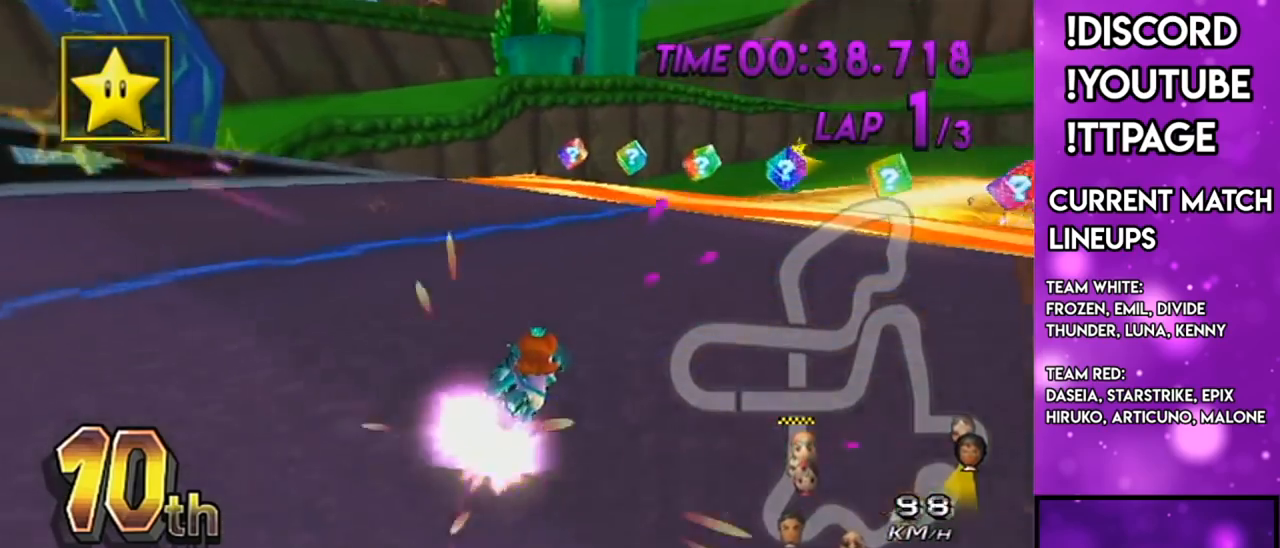
Gameplay with a controller (Nintendo layout); each line is a JSON object with the inputs held at the frame after it. "events" lists button and stick changes between this image and that frame as [ms after this image, input, new state], when the widget could be followed in between. Not read: L1 L3 R1 R3.
{"buttons": ["A"], "left_stick": "right", "right_stick": "center", "events": [[17, "DPAD_UP", "down"], [83, "DPAD_UP", "up"], [83, "left_stick", "down-left"], [167, "right_stick", "left"], [217, "left_stick", "down-right"], [217, "right_stick", "center"], [267, "left_stick", "right"]]}
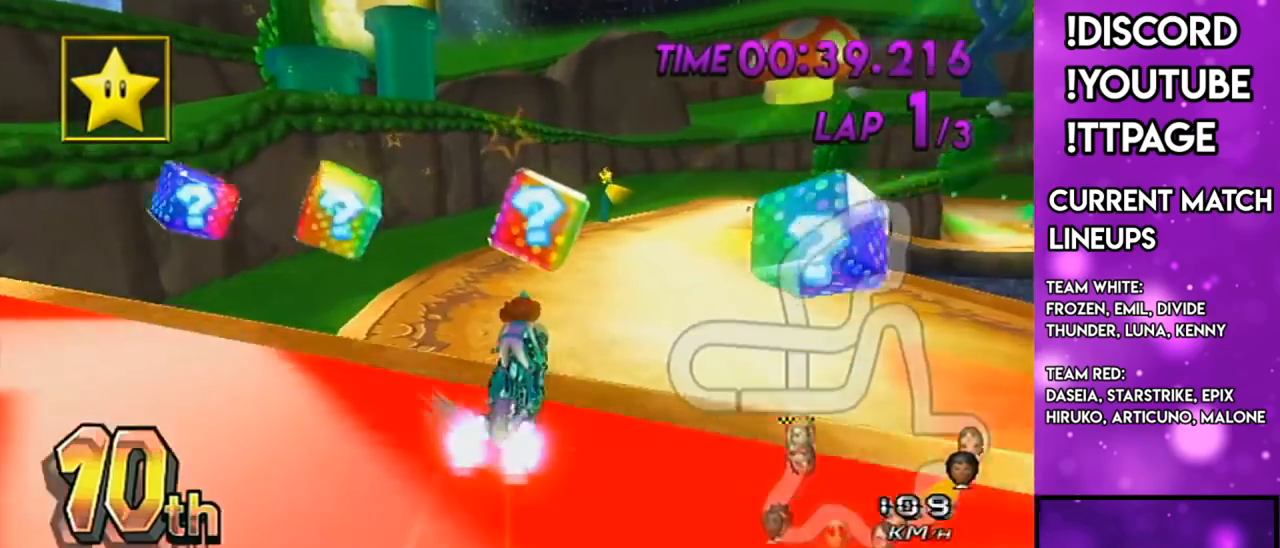
{"buttons": ["A", "X"], "left_stick": "down", "right_stick": "center", "events": [[16, "DPAD_DOWN", "down"], [16, "DPAD_LEFT", "down"], [150, "DPAD_DOWN", "up"], [150, "DPAD_LEFT", "up"], [183, "left_stick", "down-right"], [316, "left_stick", "down"], [467, "X", "down"]]}
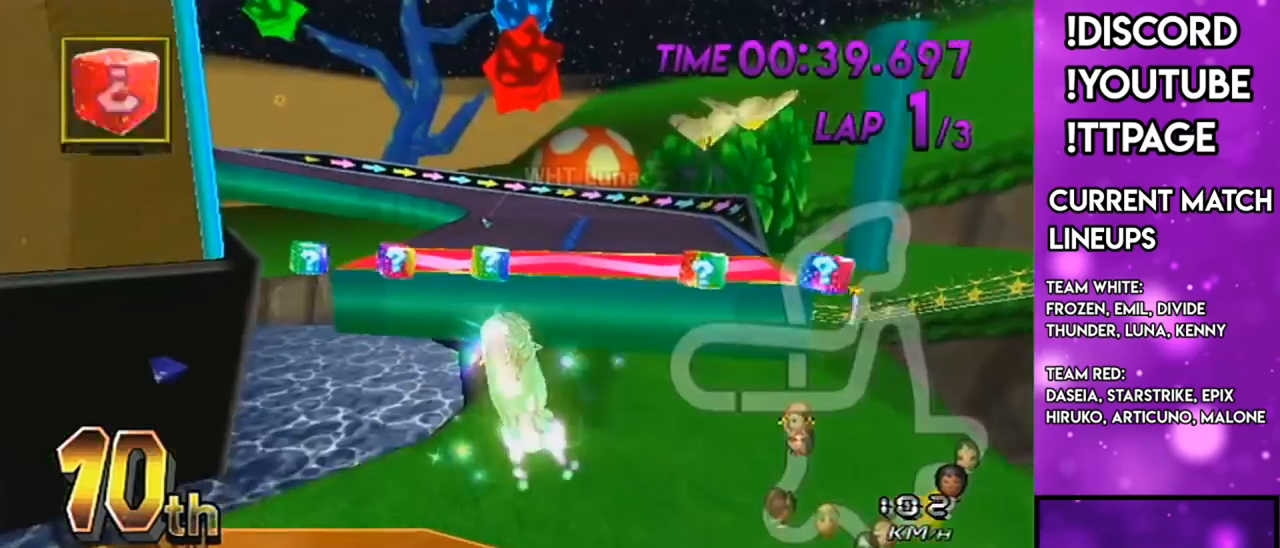
{"buttons": ["A"], "left_stick": "up", "right_stick": "center", "events": [[167, "X", "up"], [284, "left_stick", "center"], [384, "left_stick", "up"]]}
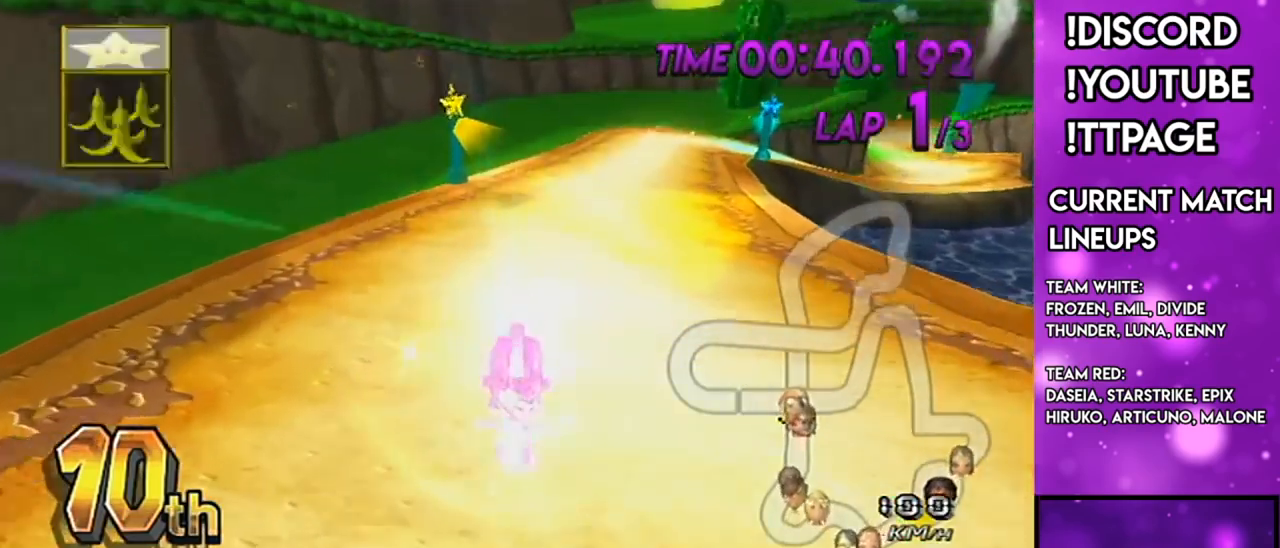
{"buttons": ["A"], "left_stick": "right", "right_stick": "left", "events": [[100, "left_stick", "center"], [267, "left_stick", "right"], [500, "right_stick", "left"]]}
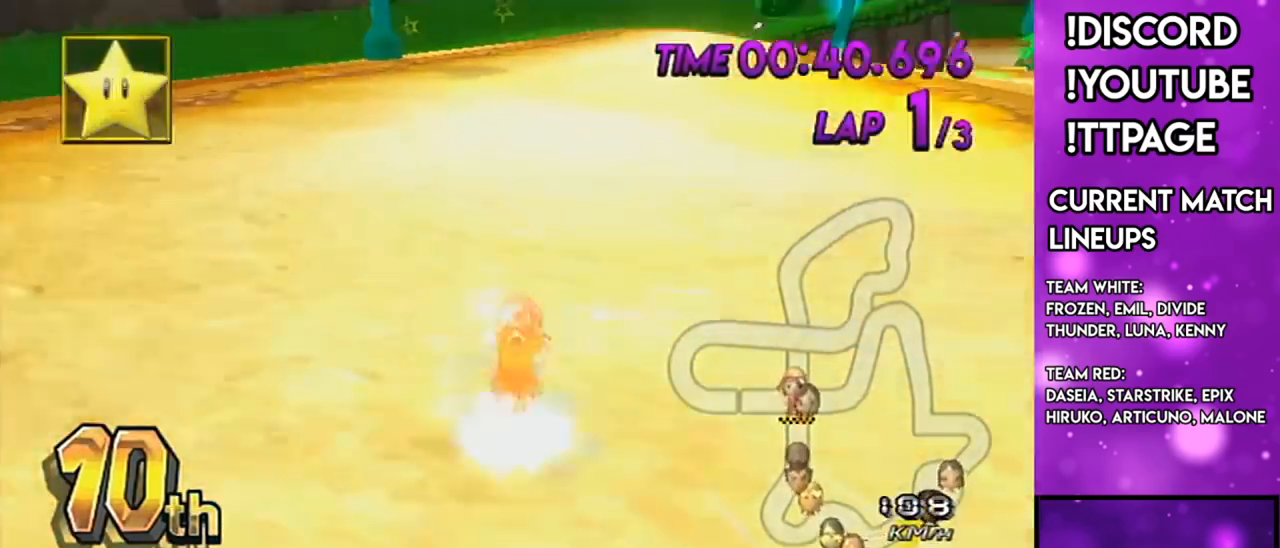
{"buttons": ["A"], "left_stick": "center", "right_stick": "center", "events": [[34, "right_stick", "center"], [184, "DPAD_UP", "down"], [184, "left_stick", "center"], [251, "DPAD_UP", "up"], [384, "DPAD_UP", "down"], [434, "DPAD_UP", "up"]]}
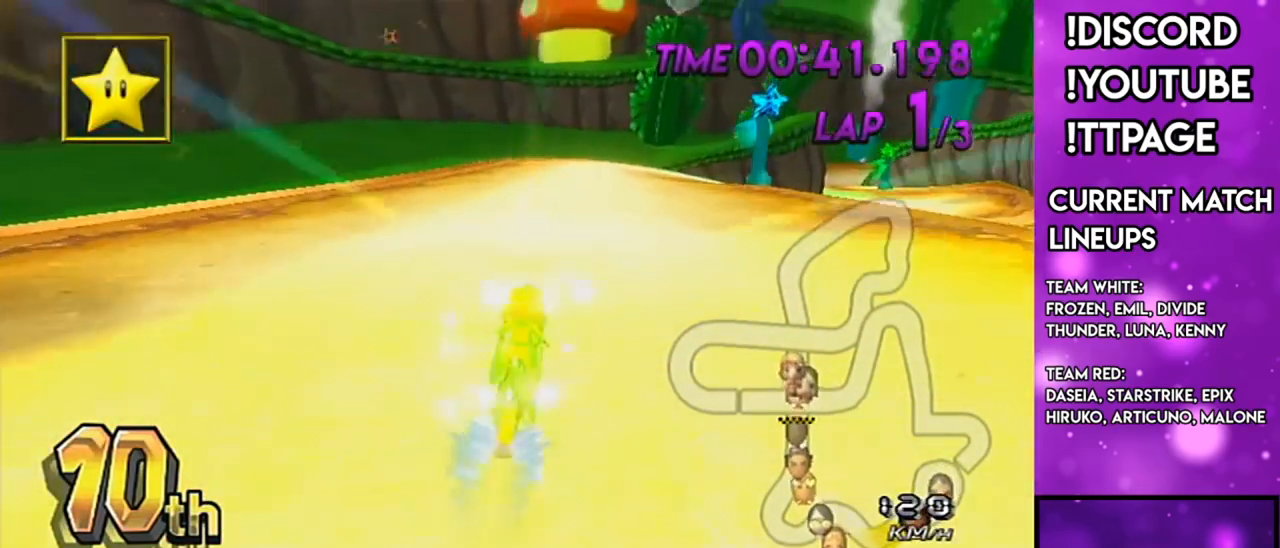
{"buttons": ["A"], "left_stick": "center", "right_stick": "center", "events": [[33, "DPAD_UP", "down"], [67, "DPAD_LEFT", "down"], [133, "DPAD_LEFT", "up"], [133, "DPAD_UP", "up"], [150, "X", "down"], [200, "left_stick", "right"], [283, "X", "up"], [283, "left_stick", "center"], [384, "DPAD_UP", "down"], [484, "DPAD_UP", "up"]]}
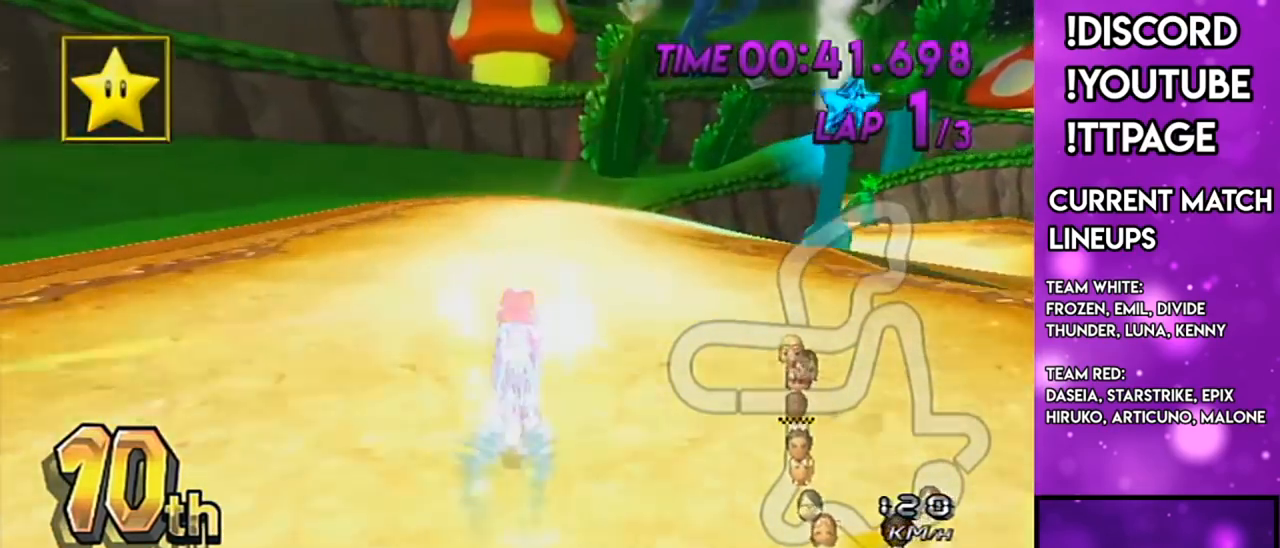
{"buttons": ["A"], "left_stick": "up-right", "right_stick": "center", "events": [[401, "left_stick", "up-right"]]}
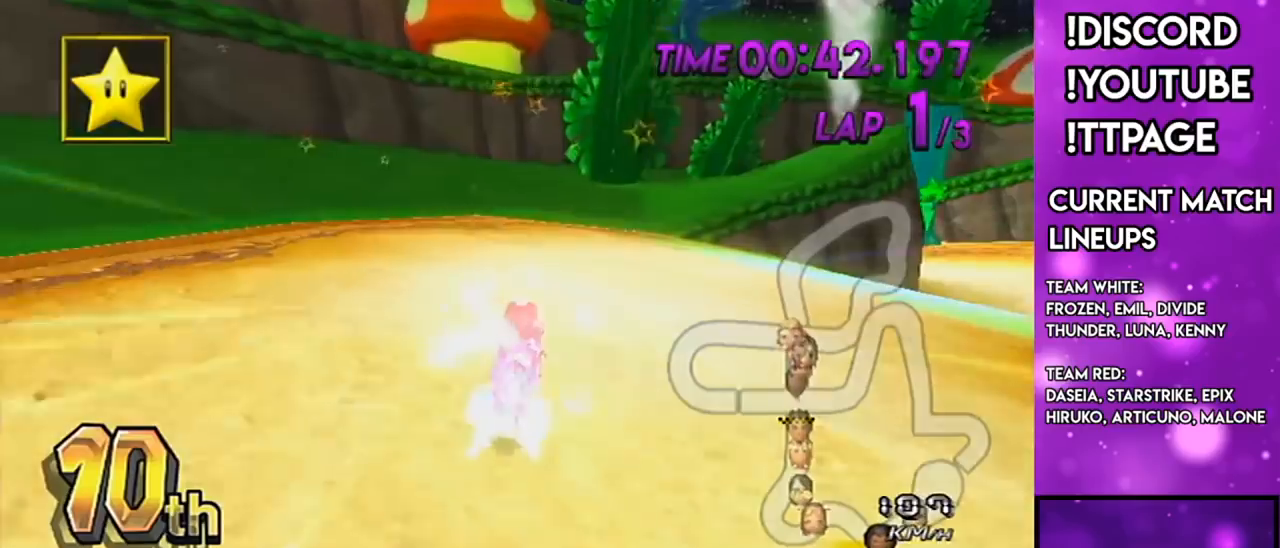
{"buttons": ["A"], "left_stick": "up-right", "right_stick": "center", "events": [[217, "left_stick", "left"], [367, "left_stick", "up-right"]]}
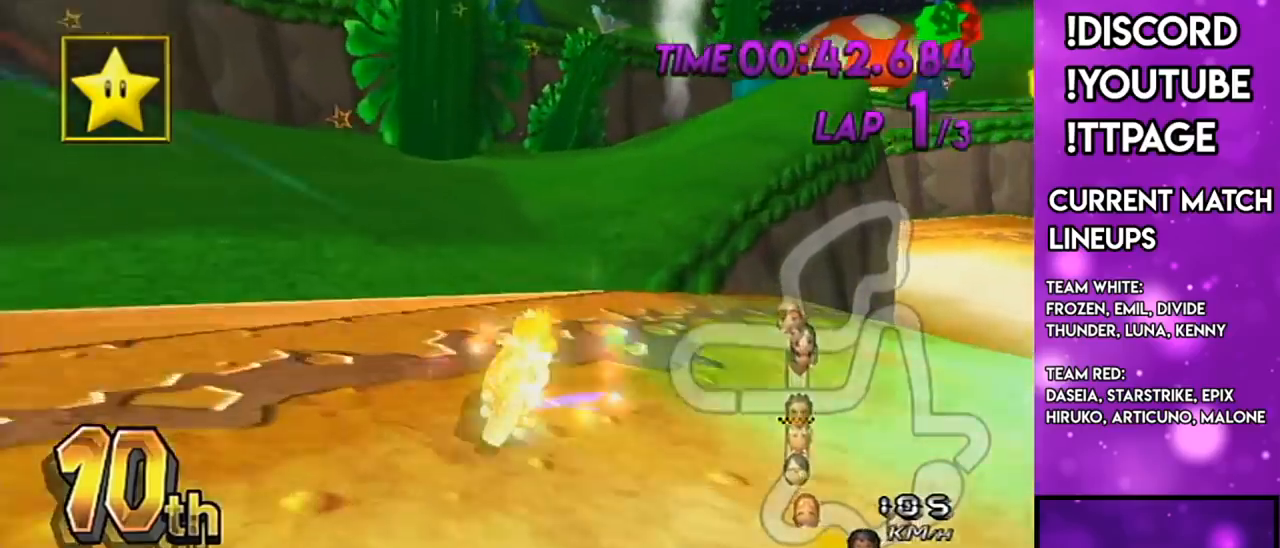
{"buttons": ["A"], "left_stick": "right", "right_stick": "center", "events": [[50, "left_stick", "center"], [467, "left_stick", "right"]]}